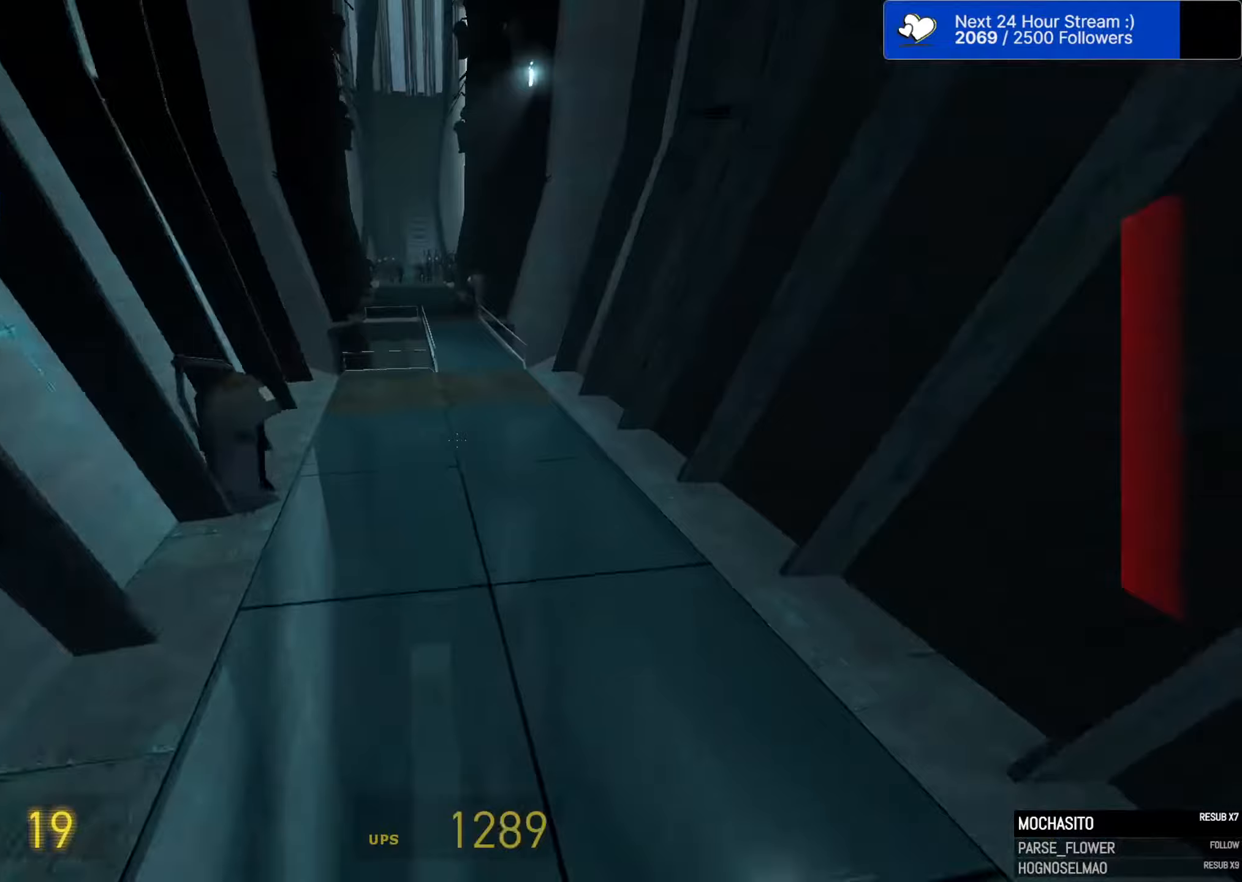
Gameplay with keyboard and mouse; each line is a JSON object with the keys and mouse buttons held at the frame after it (dt_ms = milliseconds from this image to that frame). "events" lists presses ("down") and releases ("up") of "1", "2", "3", "4", "5", "a", "alt", "c", "caps_lock", "ctrl", "d", "e", "f", "g", "q", "r", "s", "shift", "space", "t", "tab", "v", "w", "x", "z", "mouse_left" and "mouse_right" between this image and that frame as [ms after this image, input, new state], when the widget could be followed in between. "mouse_left", "mouse_right" = the "left", "right" buttons of the "mouse" list. No other keys are recorded. Not read: mouse_move mouse_wheel.
{"dt_ms": 133, "keys": ["d", "space"], "mouse": [], "events": []}
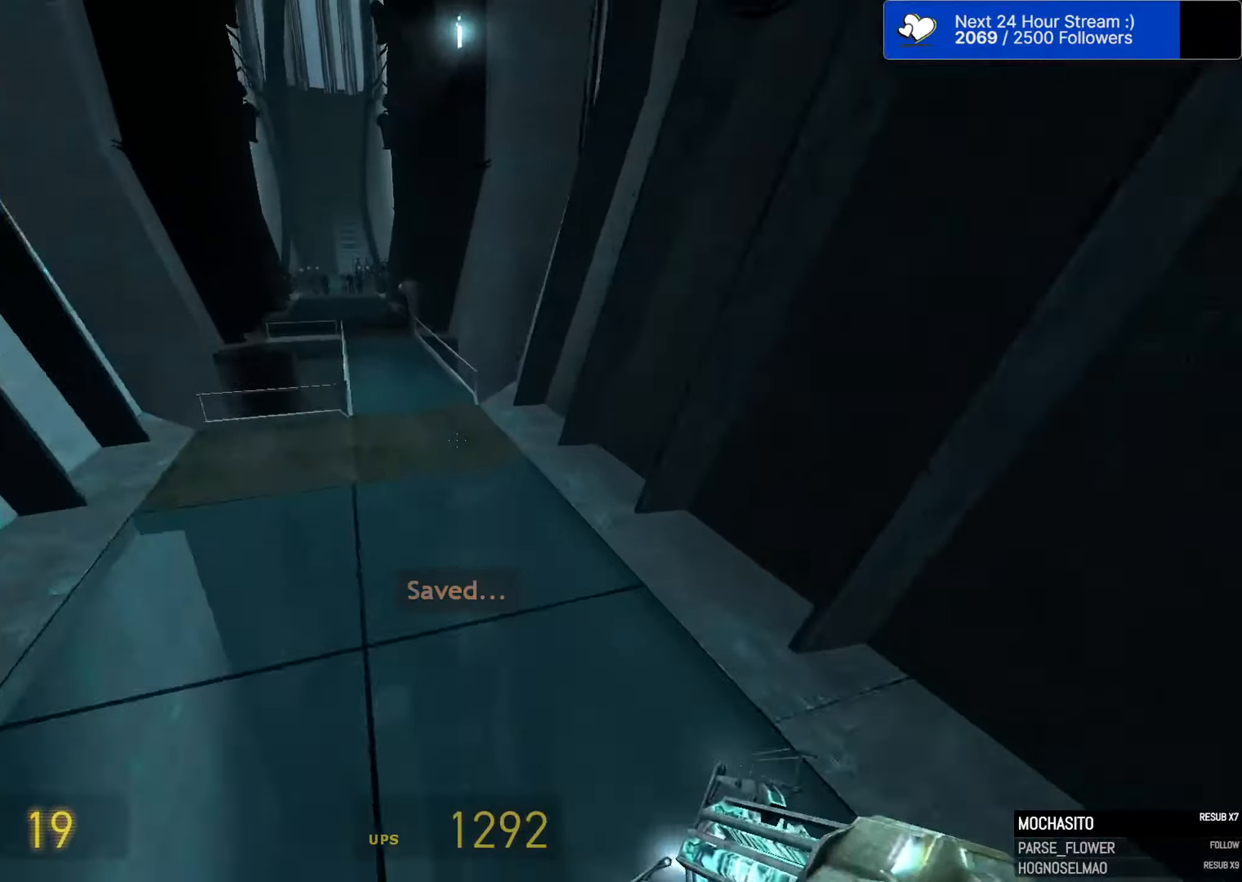
{"dt_ms": 500, "keys": ["ctrl", "space"], "mouse": [], "events": [[50, "a", "down"], [100, "d", "up"], [200, "ctrl", "down"], [467, "a", "up"]]}
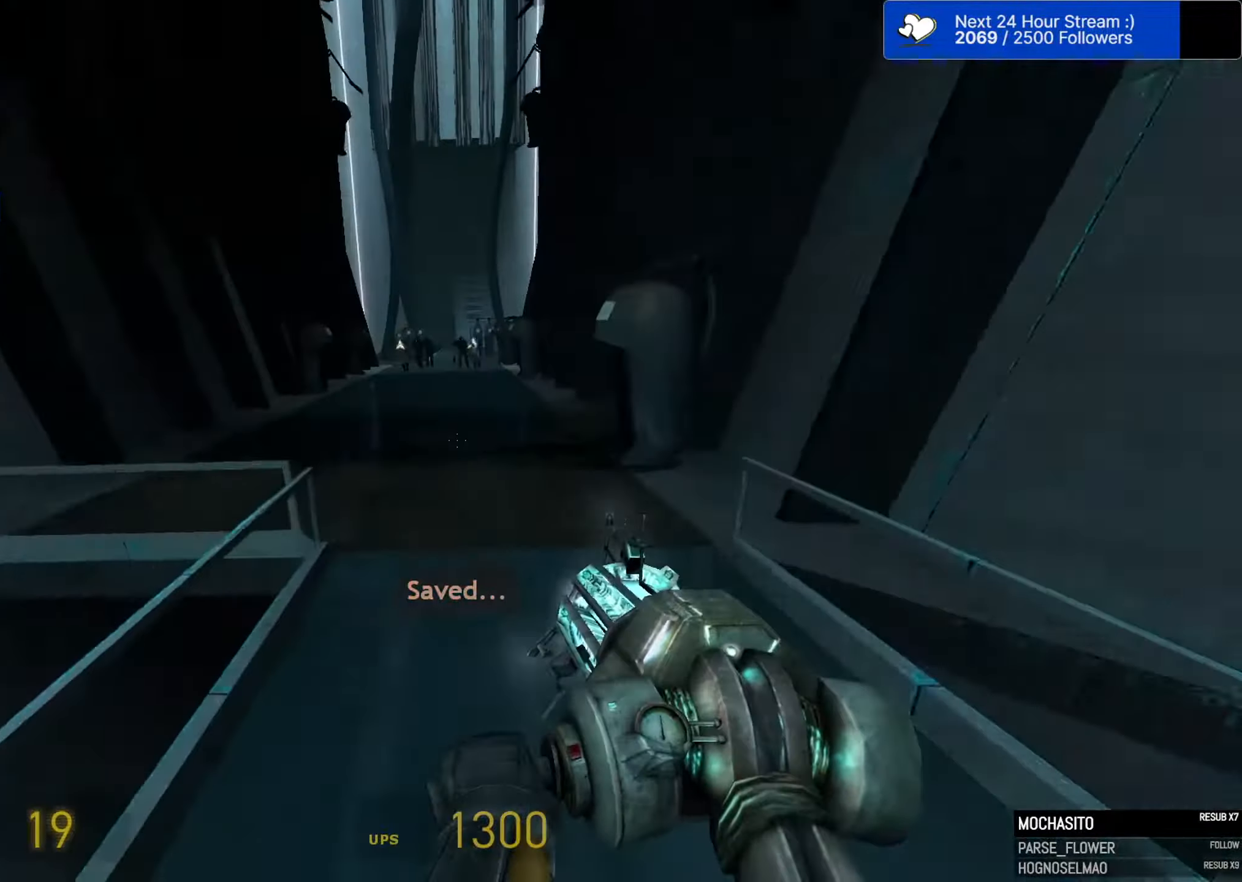
{"dt_ms": 500, "keys": ["ctrl", "space"], "mouse": [], "events": [[400, "a", "down"], [484, "a", "up"]]}
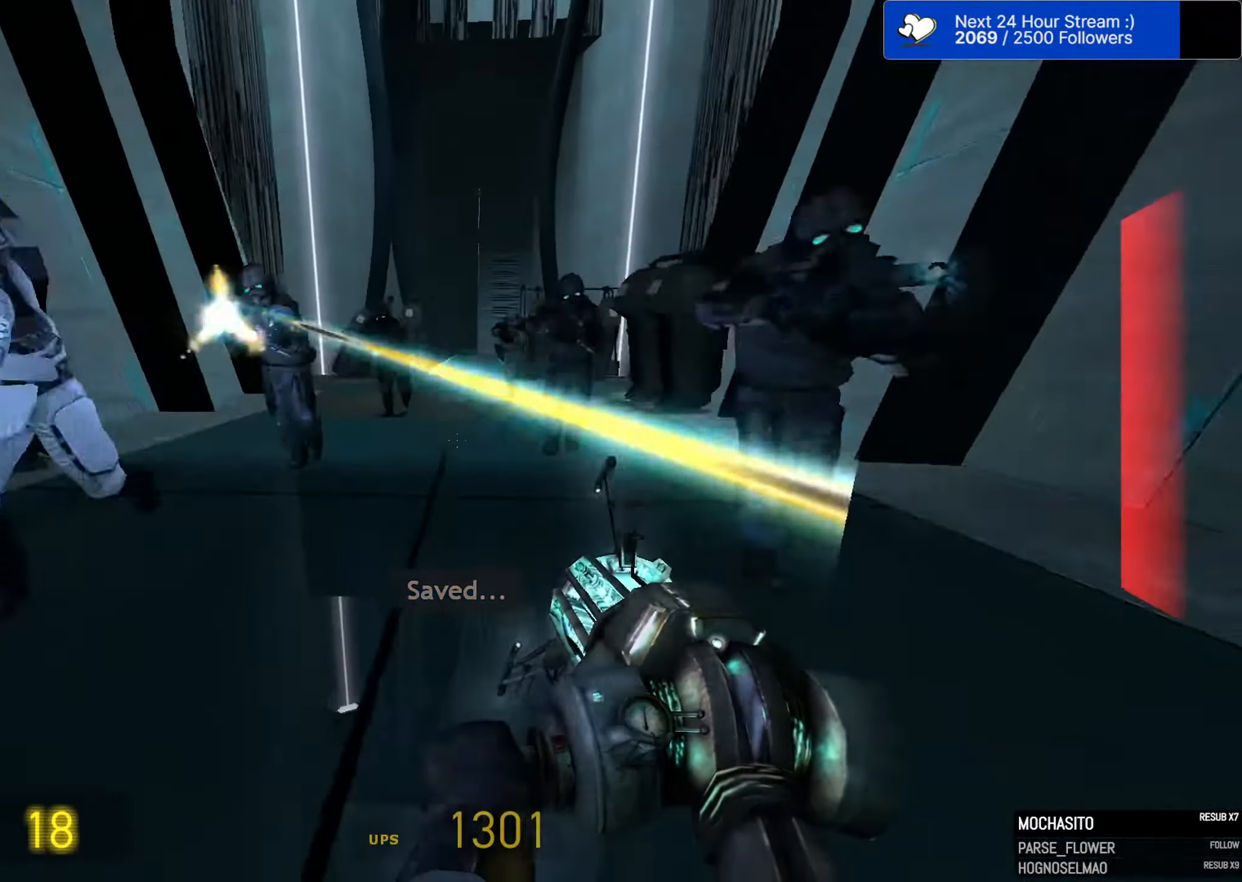
{"dt_ms": 500, "keys": ["ctrl", "d", "space"], "mouse": [], "events": [[134, "d", "down"], [217, "d", "up"], [317, "d", "down"]]}
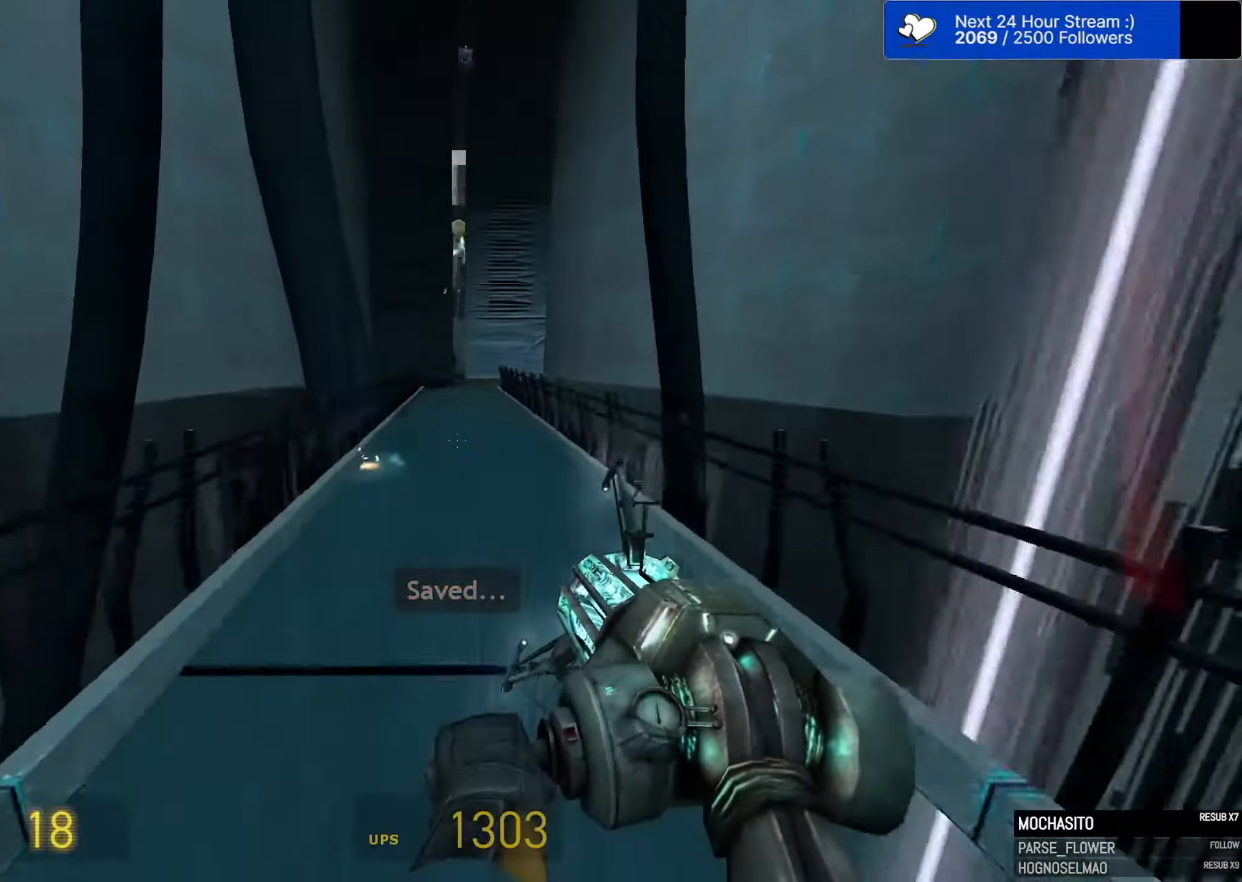
{"dt_ms": 500, "keys": ["ctrl", "space"], "mouse": [], "events": [[100, "d", "up"]]}
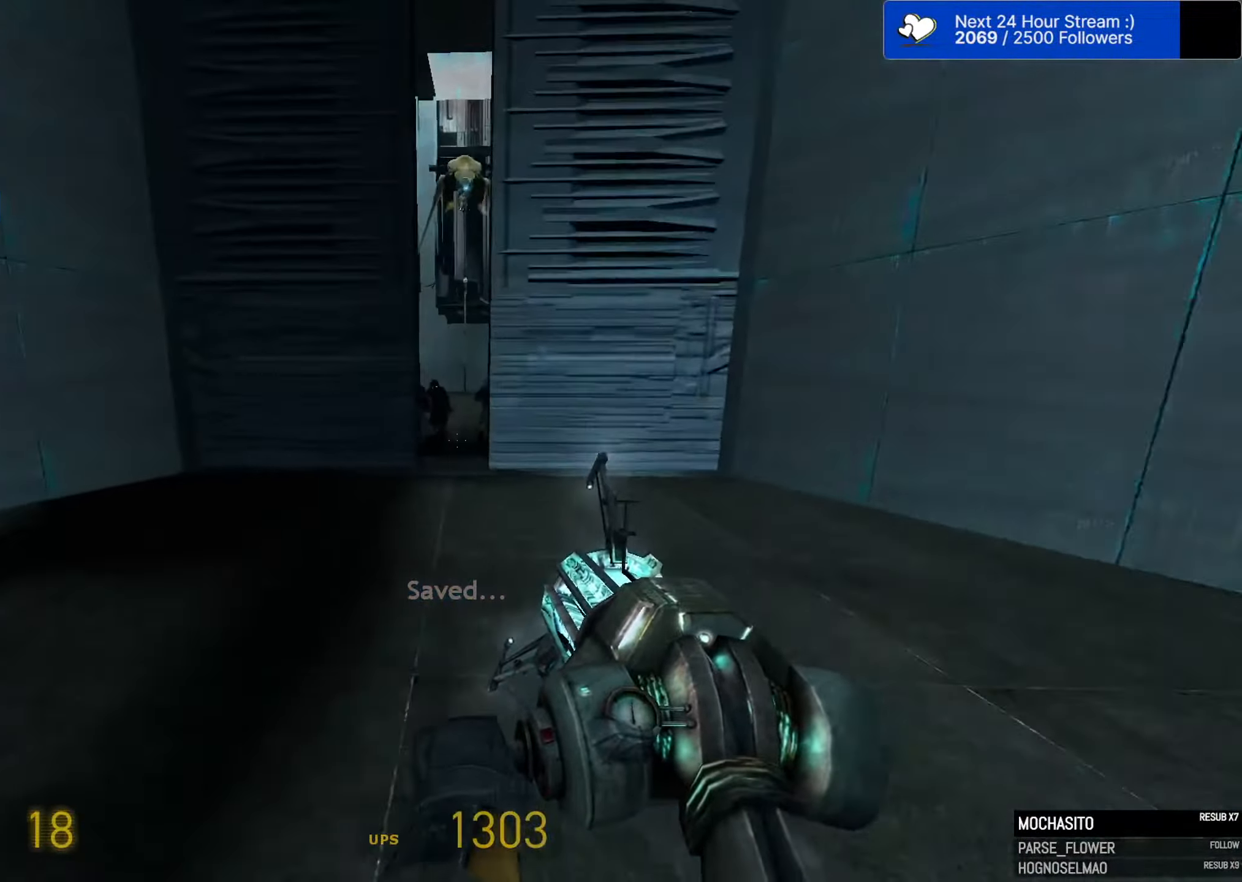
{"dt_ms": 500, "keys": ["a", "space"], "mouse": [], "events": [[117, "a", "down"], [217, "a", "up"], [217, "mouse_left", "down"], [250, "a", "down"], [300, "mouse_left", "up"], [350, "ctrl", "up"]]}
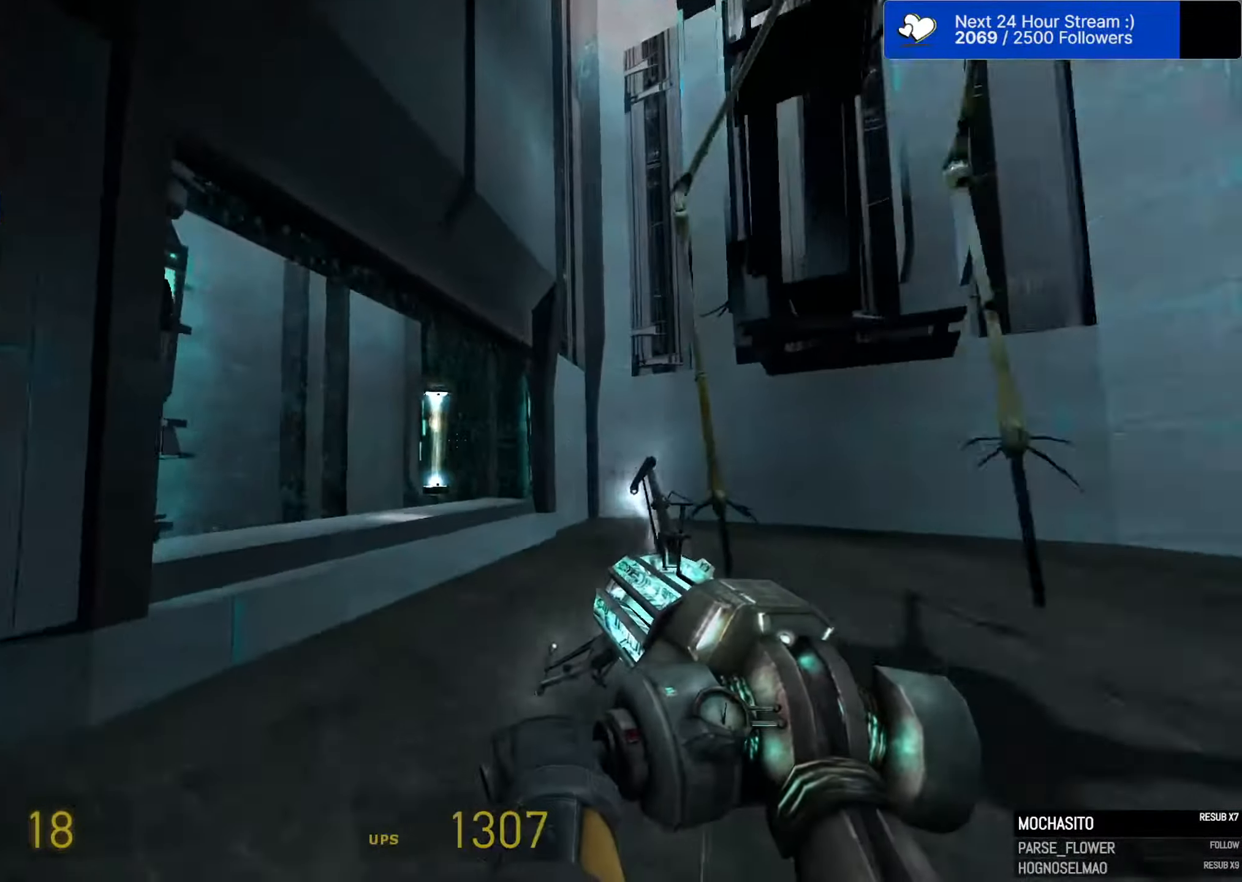
{"dt_ms": 500, "keys": ["a", "ctrl", "space", "w"], "mouse": ["left", "right"], "events": [[134, "mouse_right", "down"], [134, "s", "down"], [184, "space", "up"], [367, "ctrl", "down"], [367, "s", "up"], [417, "space", "down"], [450, "w", "down"], [500, "mouse_left", "down"]]}
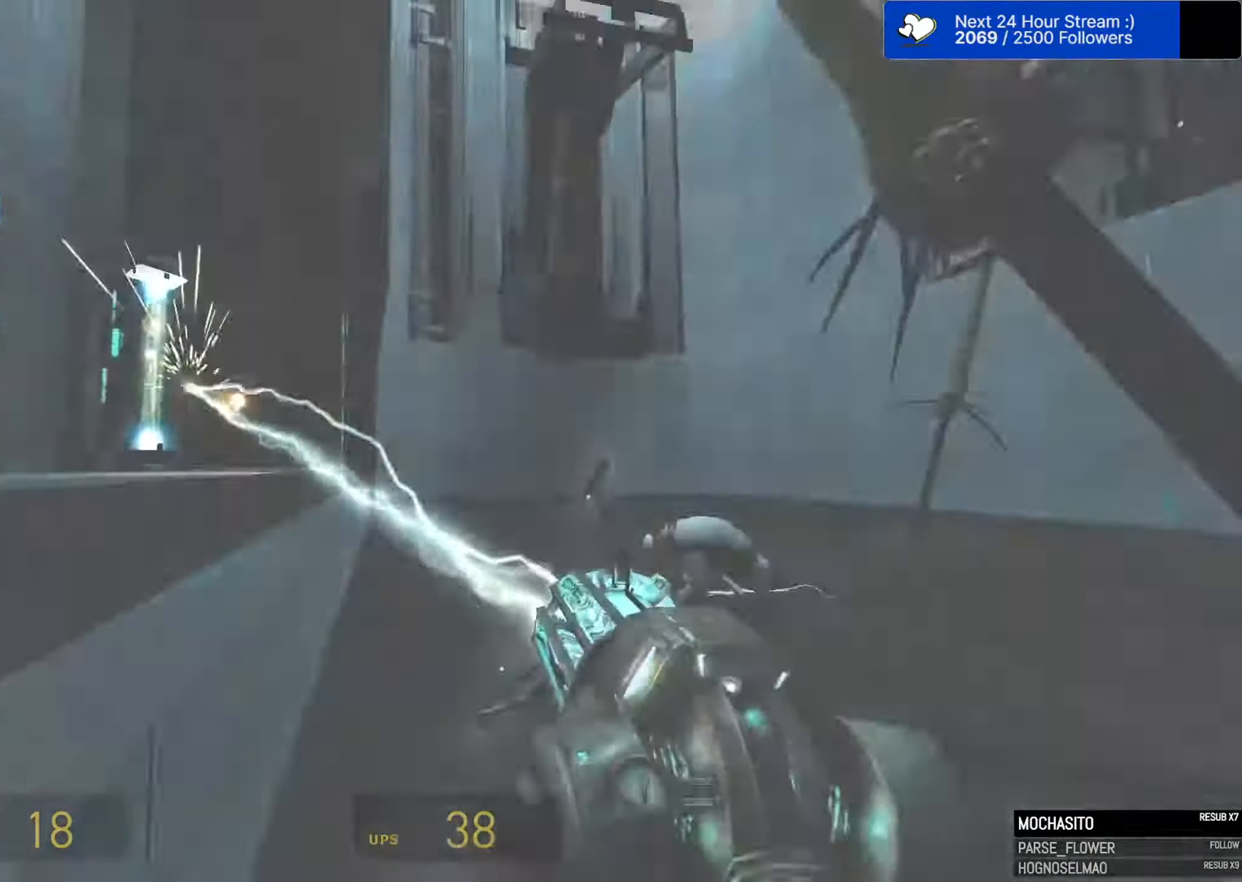
{"dt_ms": 500, "keys": ["ctrl"], "mouse": ["right"], "events": [[50, "mouse_right", "up"], [100, "mouse_left", "up"], [284, "mouse_right", "down"], [334, "ctrl", "up"], [334, "space", "up"], [334, "w", "up"], [384, "a", "up"], [434, "ctrl", "down"]]}
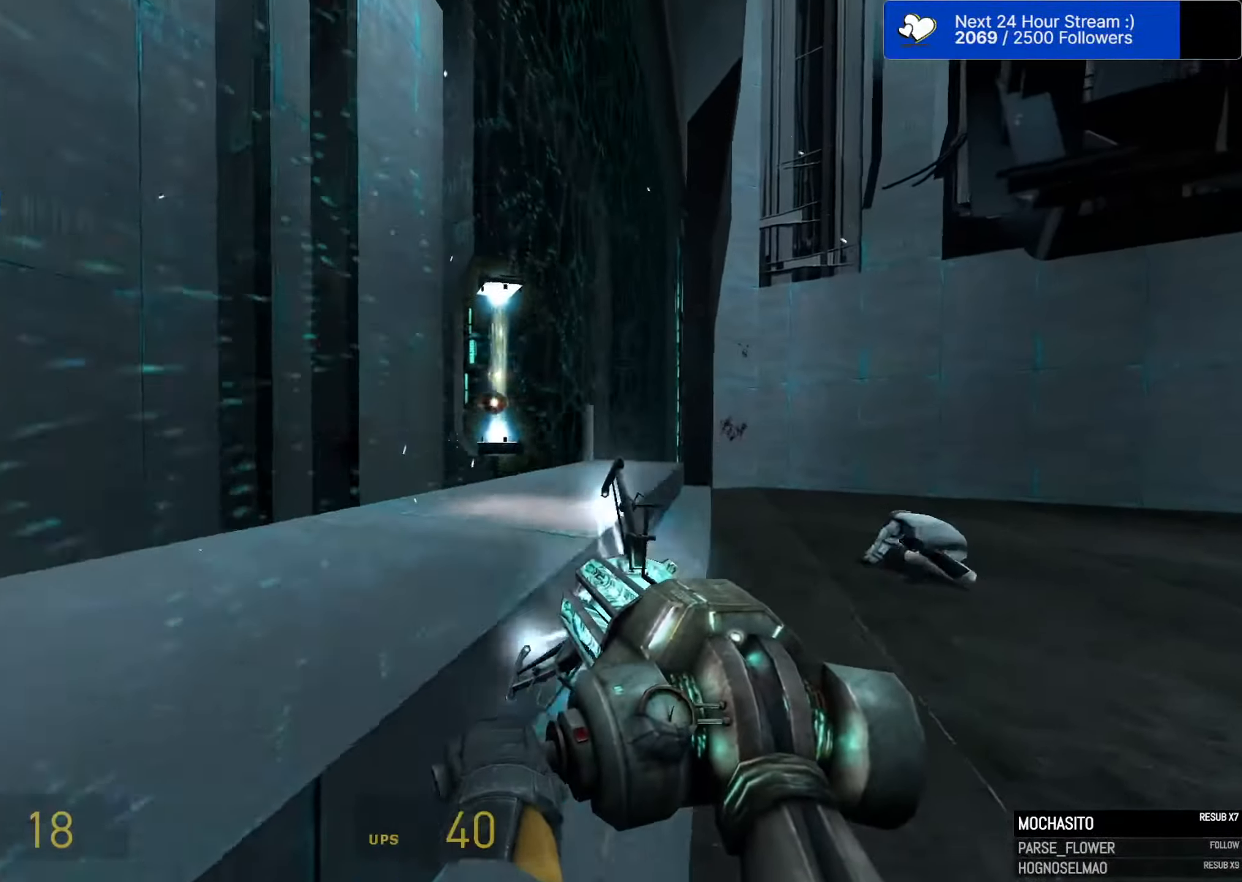
{"dt_ms": 500, "keys": ["ctrl"], "mouse": [], "events": [[17, "a", "down"], [17, "space", "down"], [17, "w", "down"], [300, "mouse_left", "down"], [300, "space", "up"], [350, "w", "up"], [400, "mouse_left", "up"], [400, "mouse_right", "up"], [484, "a", "up"]]}
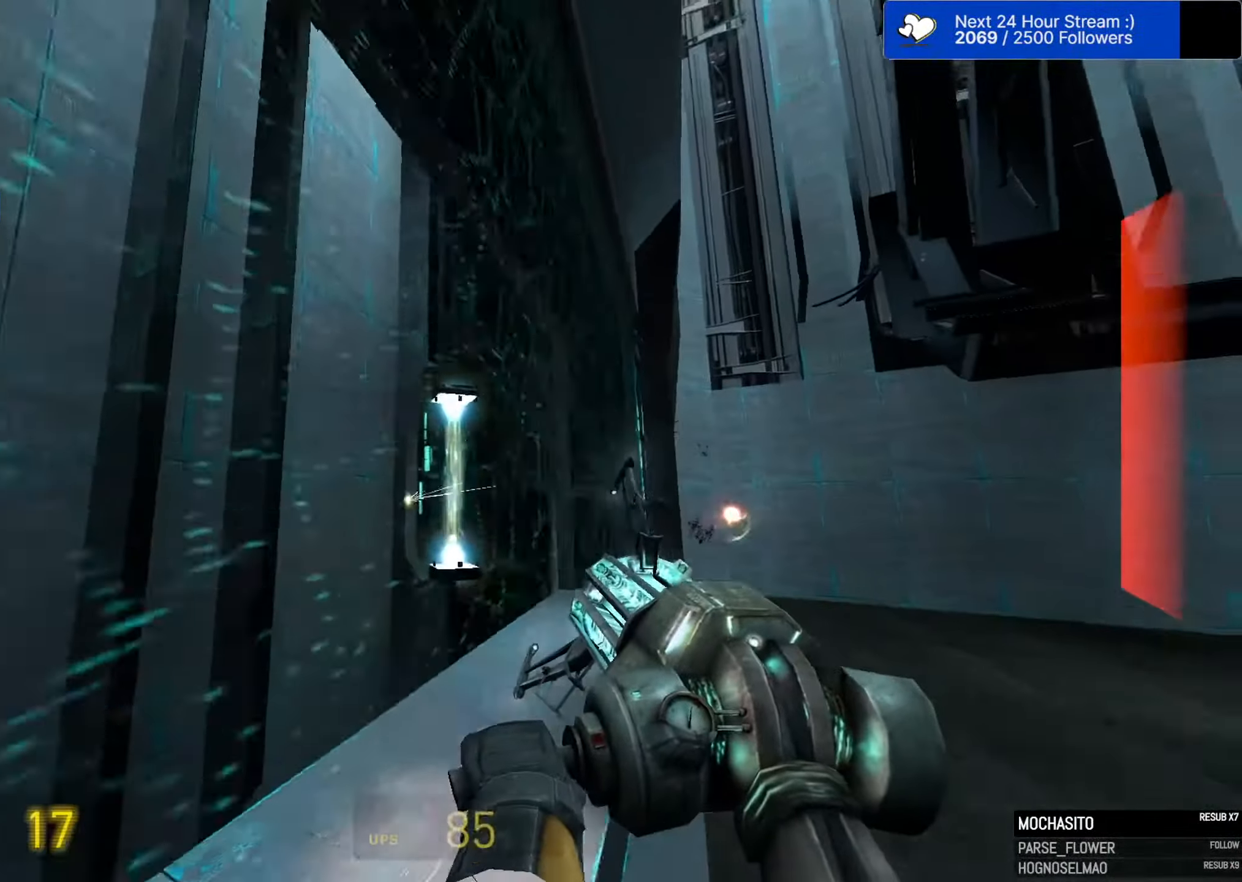
{"dt_ms": 500, "keys": ["a", "ctrl", "space", "w"], "mouse": ["right"], "events": [[34, "ctrl", "up"], [84, "mouse_right", "down"], [417, "ctrl", "down"], [450, "a", "down"], [450, "space", "down"], [450, "w", "down"]]}
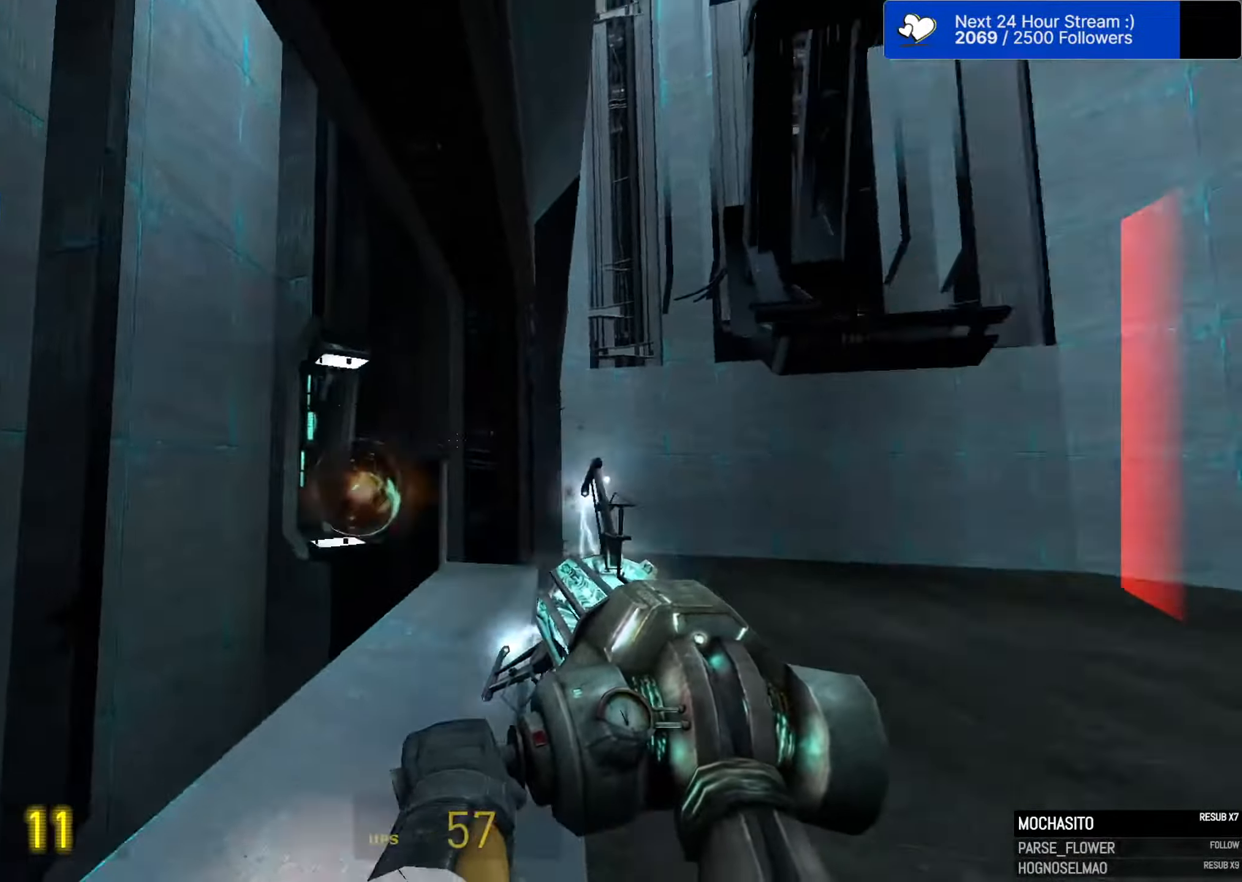
{"dt_ms": 501, "keys": ["w"], "mouse": [], "events": [[100, "mouse_left", "down"], [150, "space", "up"], [200, "mouse_right", "up"], [200, "w", "up"], [234, "mouse_left", "up"], [284, "a", "up"], [284, "ctrl", "up"], [467, "w", "down"]]}
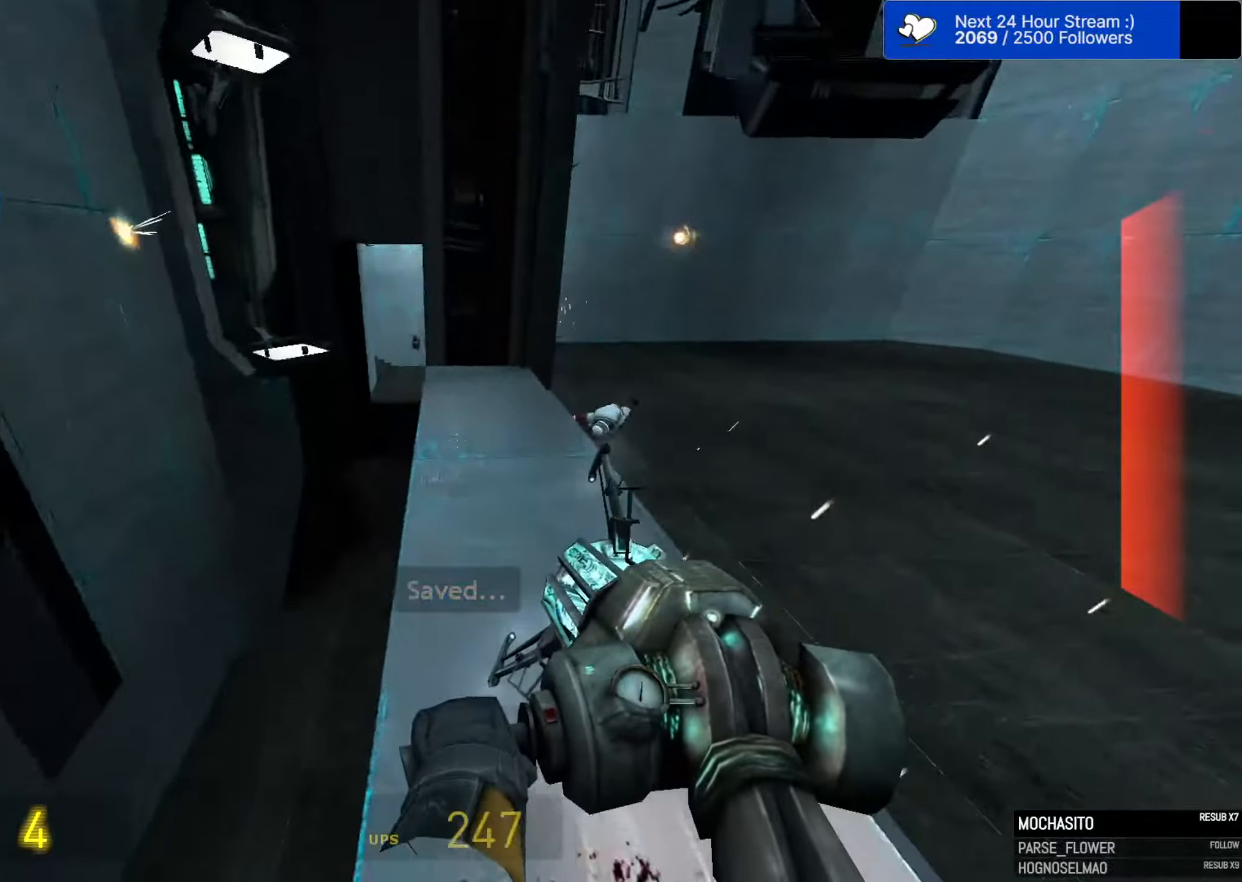
{"dt_ms": 500, "keys": ["a"], "mouse": [], "events": [[350, "a", "down"], [483, "w", "up"]]}
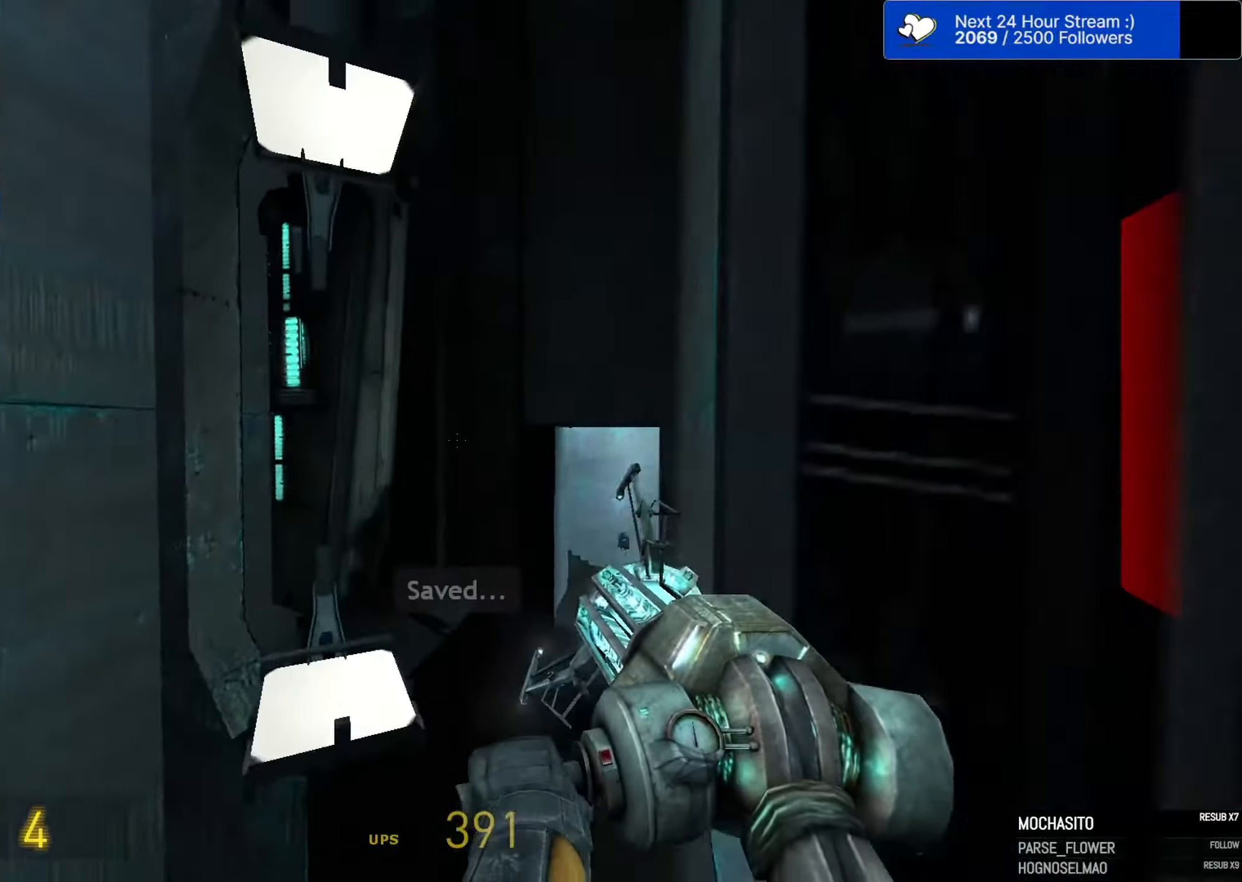
{"dt_ms": 500, "keys": ["d", "w"], "mouse": [], "events": [[83, "d", "down"], [133, "a", "up"], [366, "w", "down"]]}
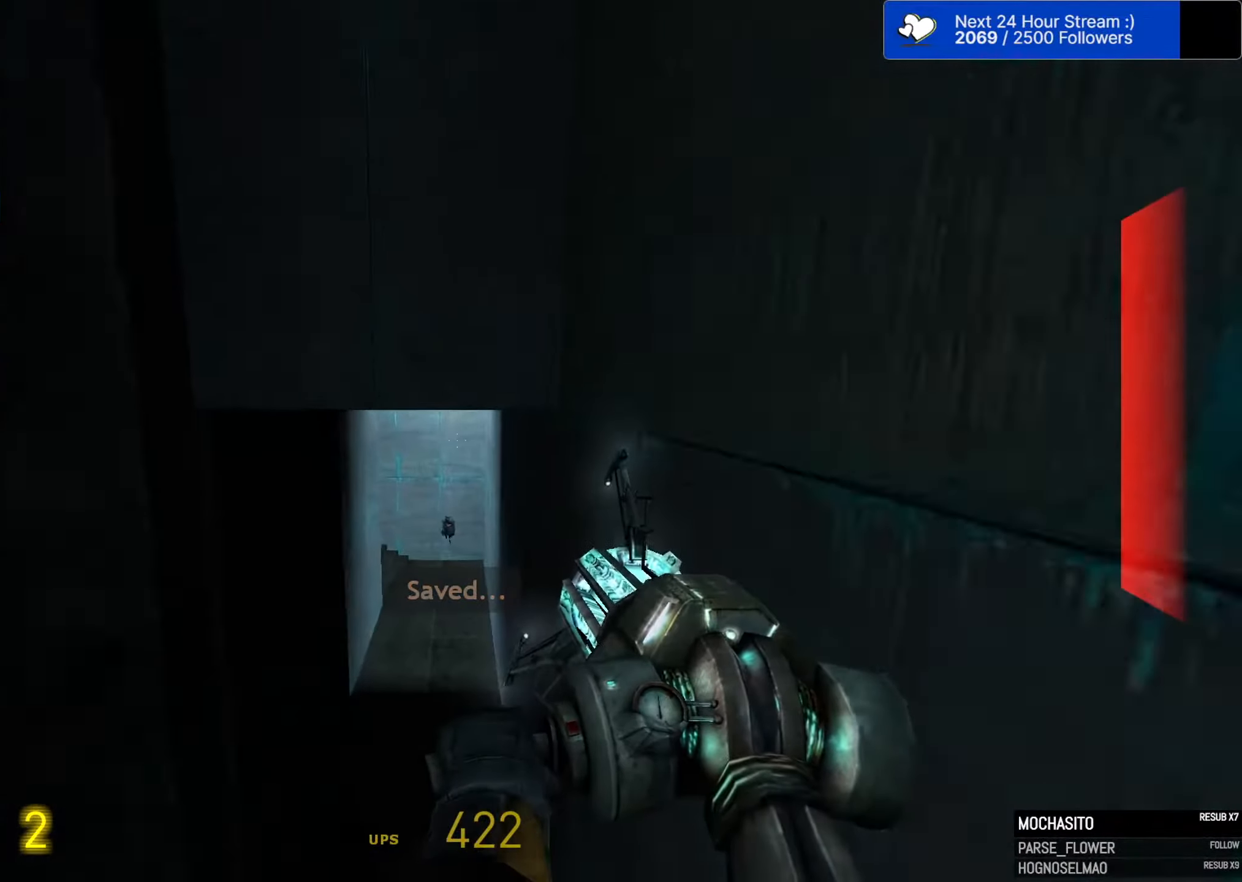
{"dt_ms": 500, "keys": ["d", "w"], "mouse": [], "events": []}
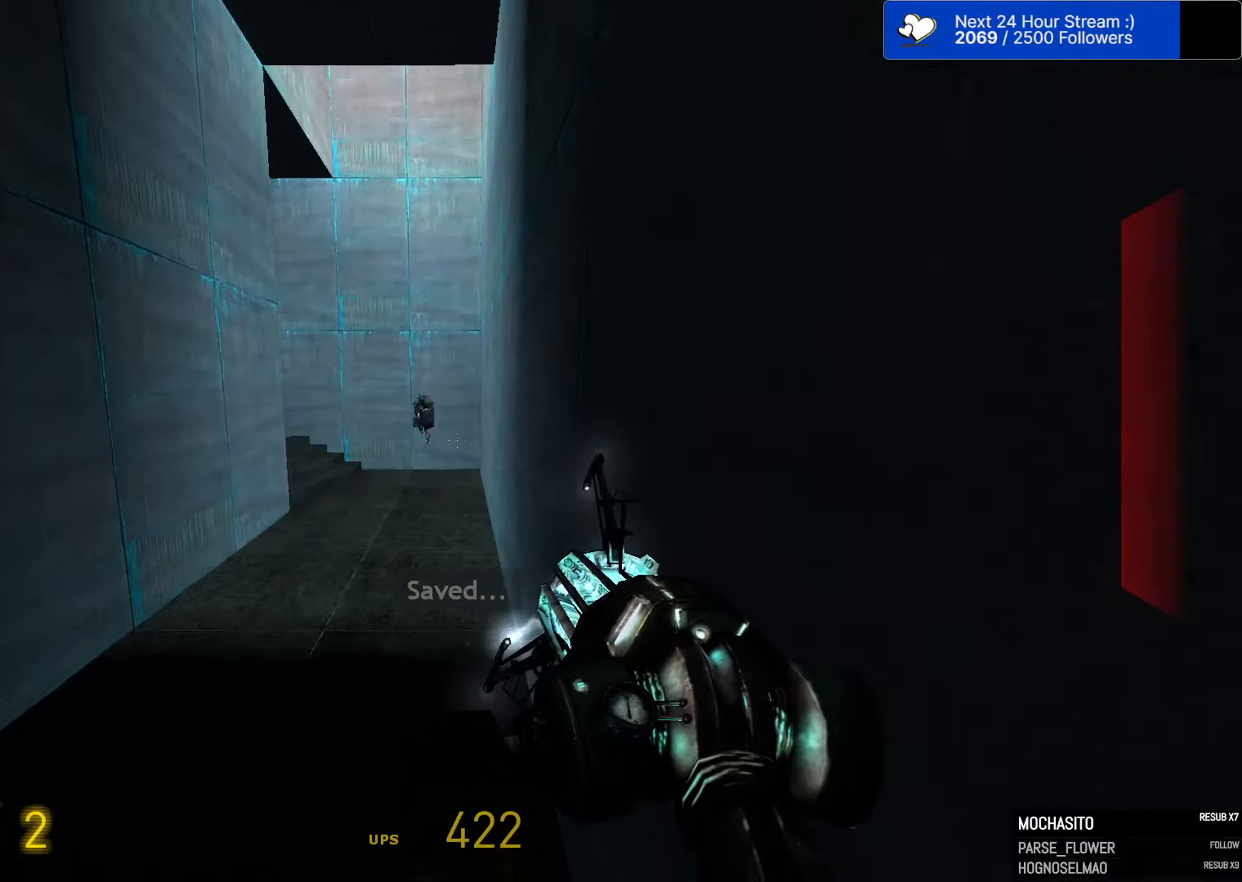
{"dt_ms": 500, "keys": ["d", "w"], "mouse": [], "events": []}
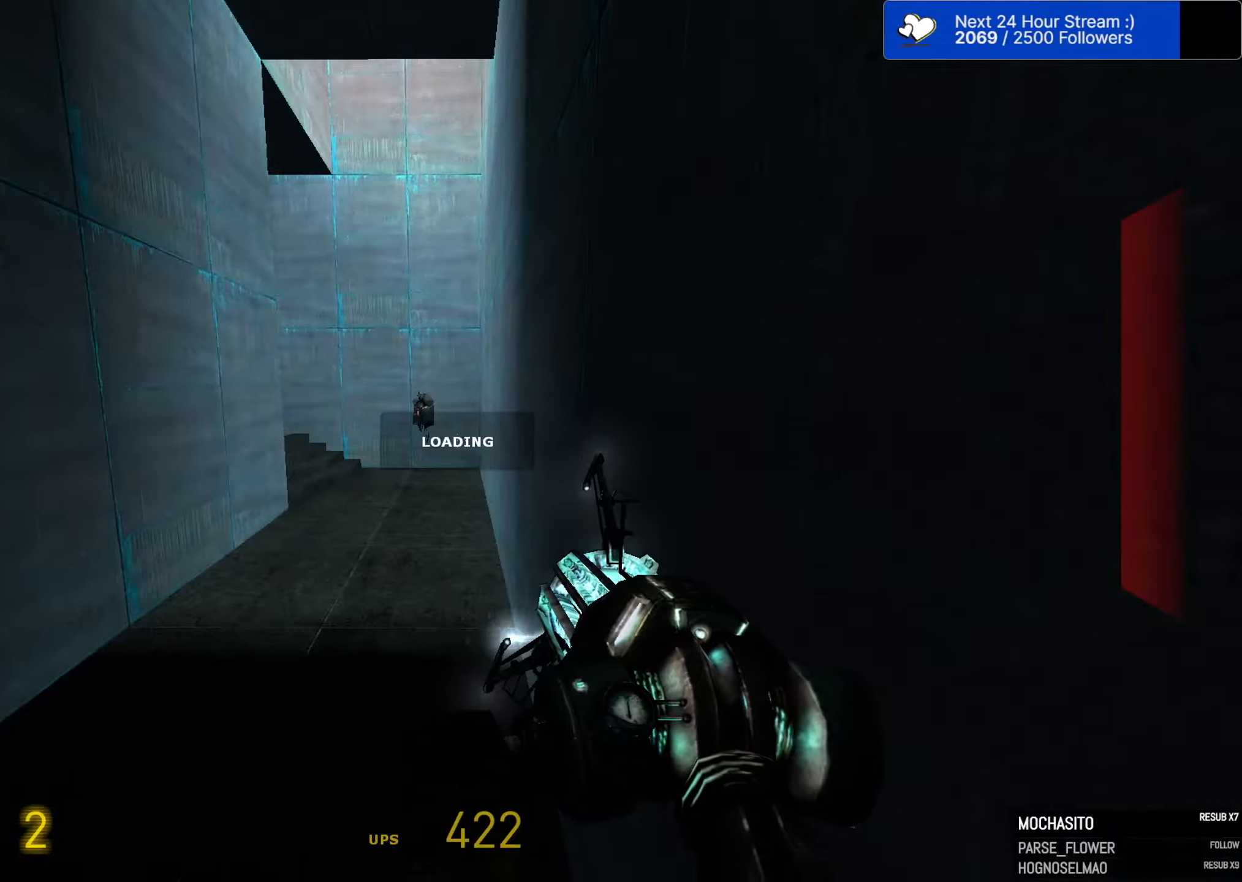
{"dt_ms": 500, "keys": ["d", "w"], "mouse": [], "events": []}
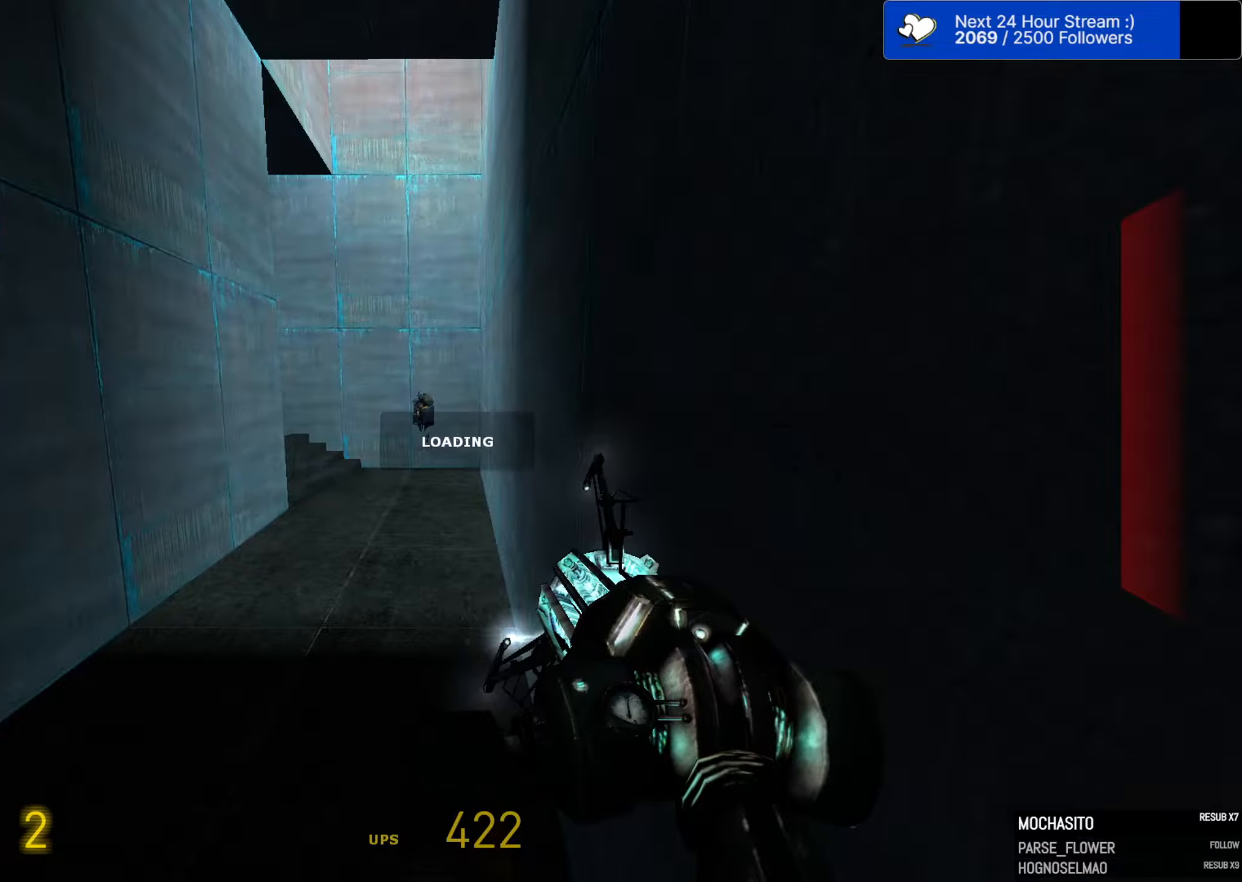
{"dt_ms": 500, "keys": ["d", "w"], "mouse": [], "events": []}
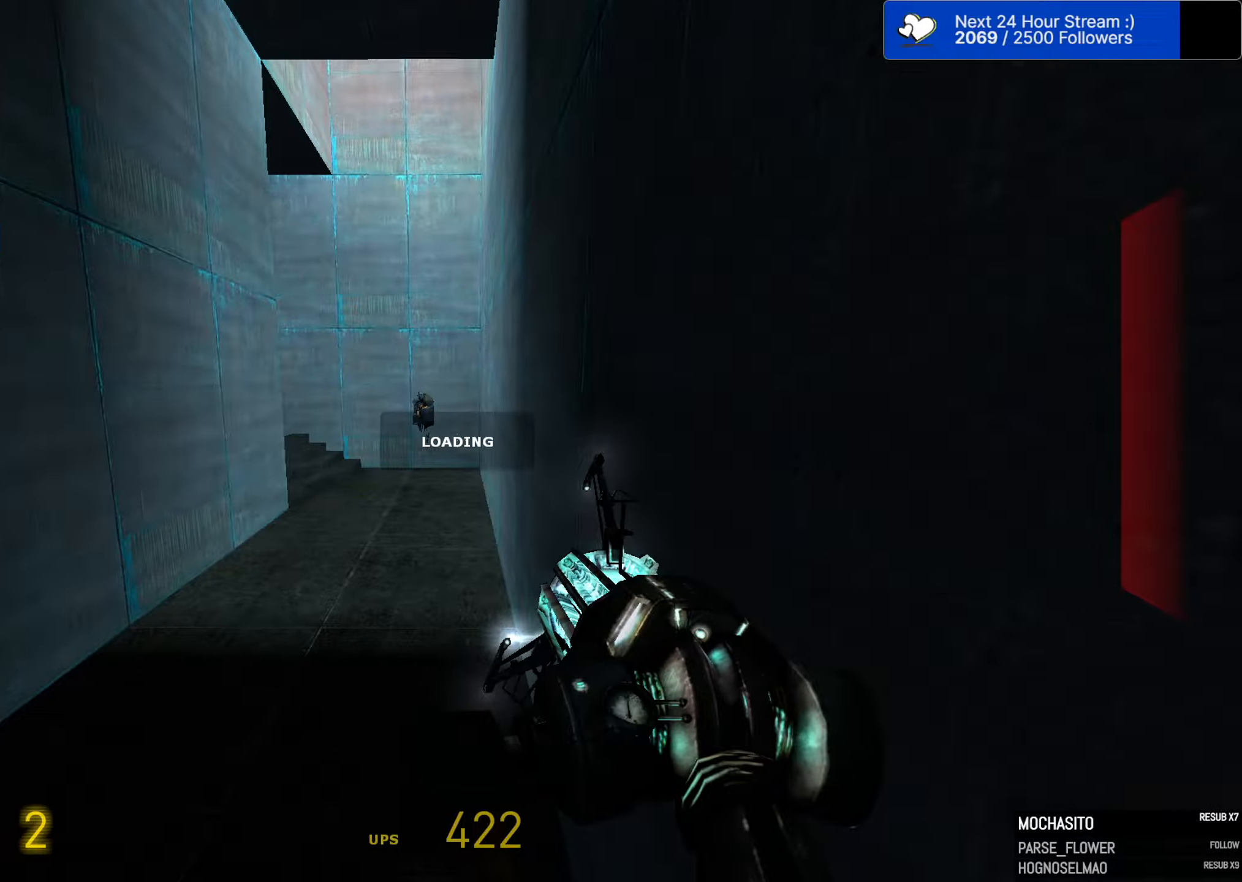
{"dt_ms": 500, "keys": ["d", "w"], "mouse": [], "events": []}
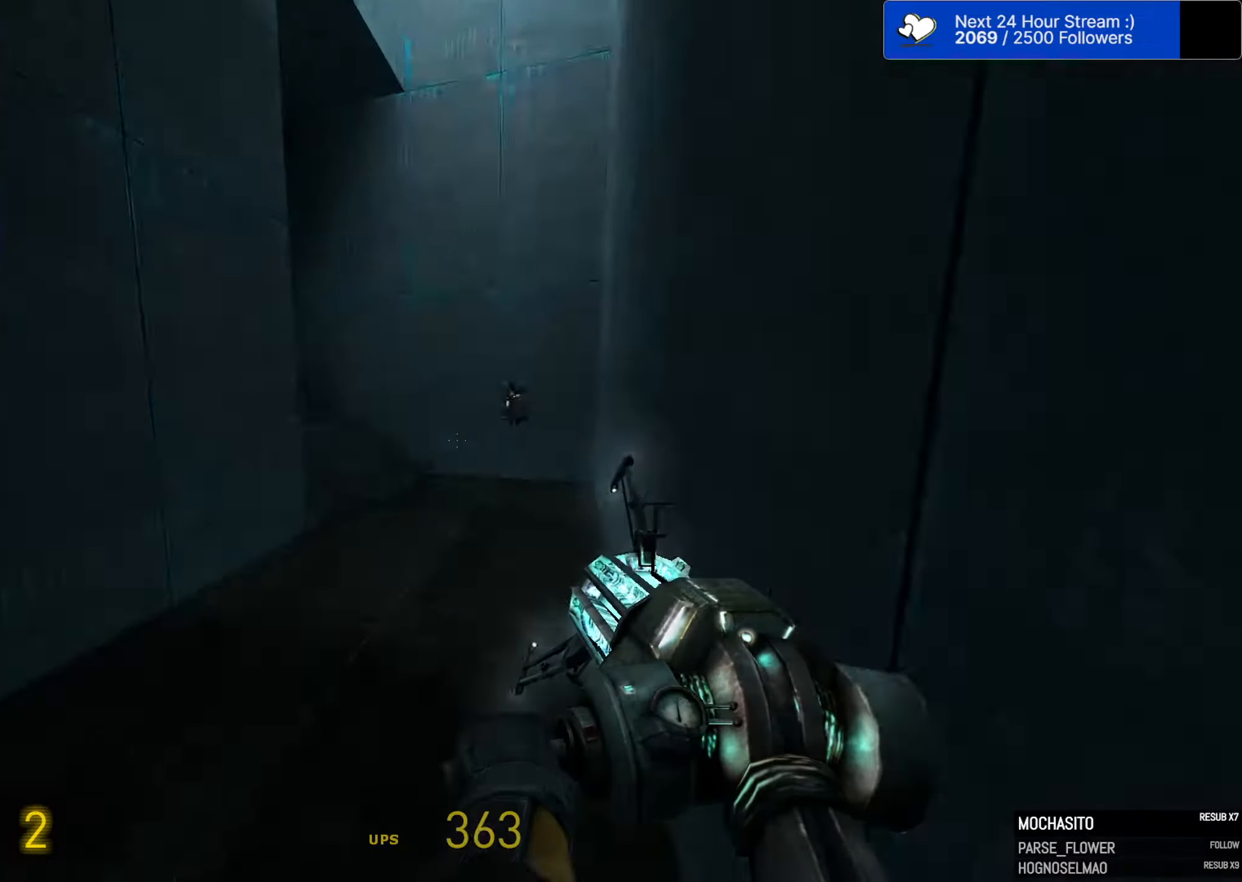
{"dt_ms": 500, "keys": ["w"], "mouse": [], "events": [[83, "a", "down"], [133, "d", "up"], [216, "a", "up"], [266, "d", "down"], [366, "d", "up"]]}
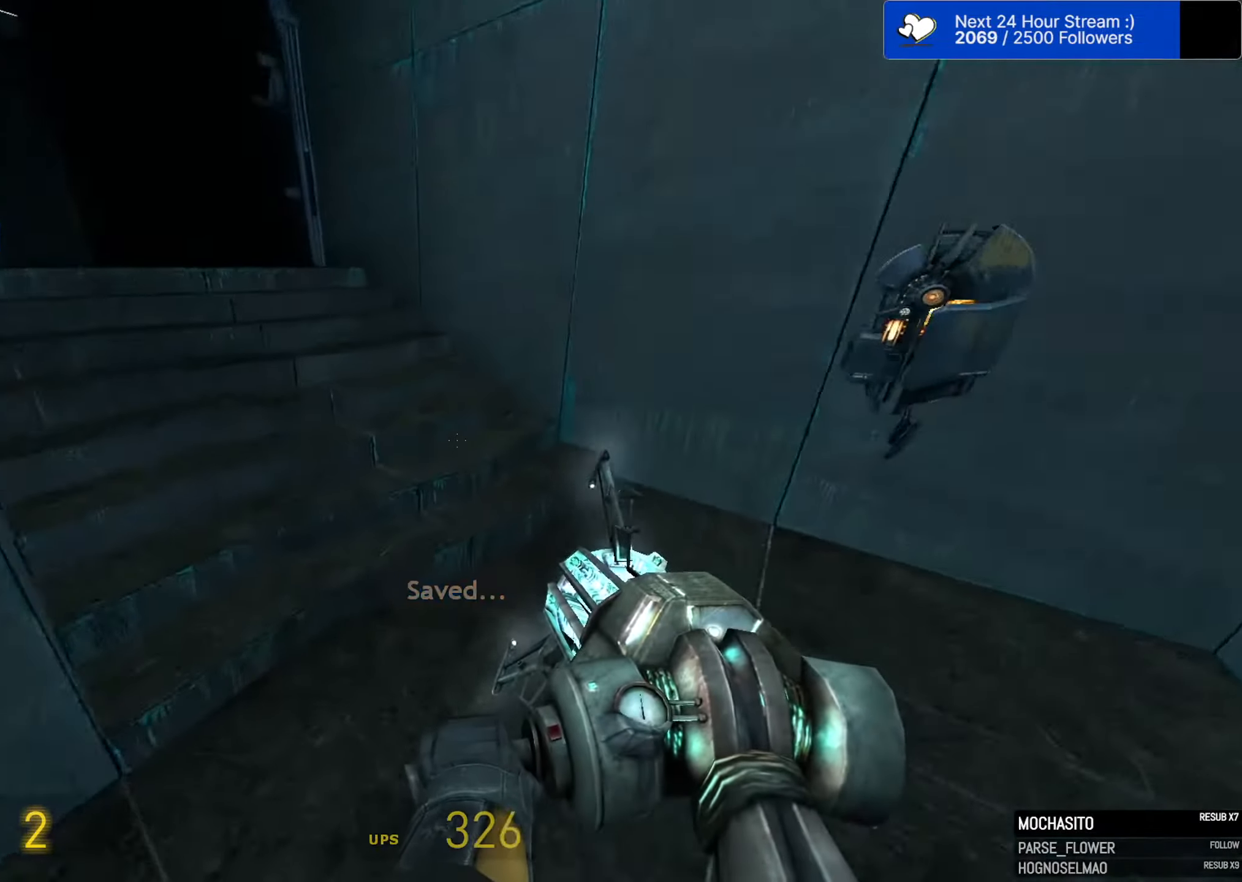
{"dt_ms": 500, "keys": ["a", "w"], "mouse": [], "events": [[150, "a", "down"]]}
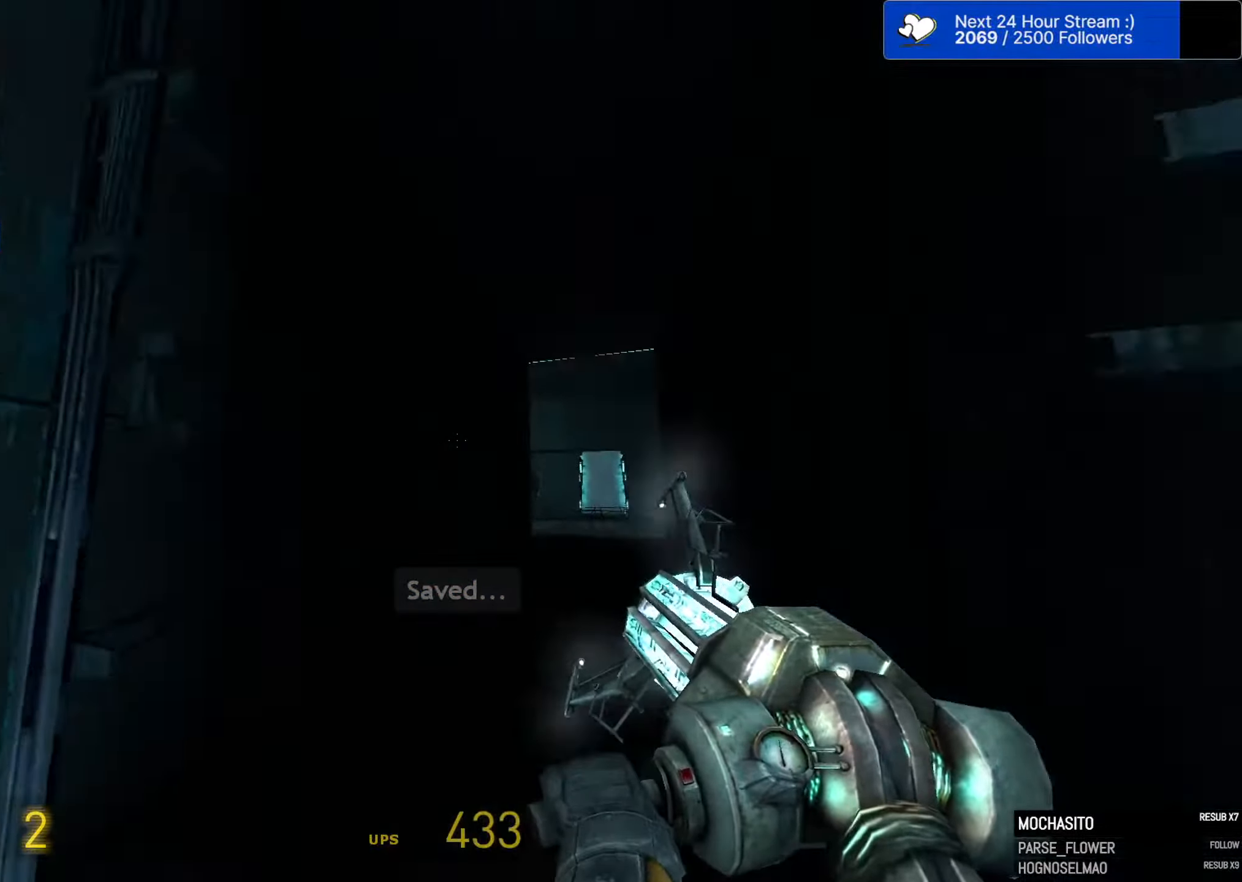
{"dt_ms": 499, "keys": ["d", "space"], "mouse": [], "events": [[16, "d", "down"], [66, "a", "up"], [66, "space", "down"], [66, "w", "up"], [166, "a", "down"], [216, "d", "up"], [300, "a", "up"], [300, "d", "down"], [400, "a", "down"], [400, "d", "up"], [483, "a", "up"], [483, "d", "down"]]}
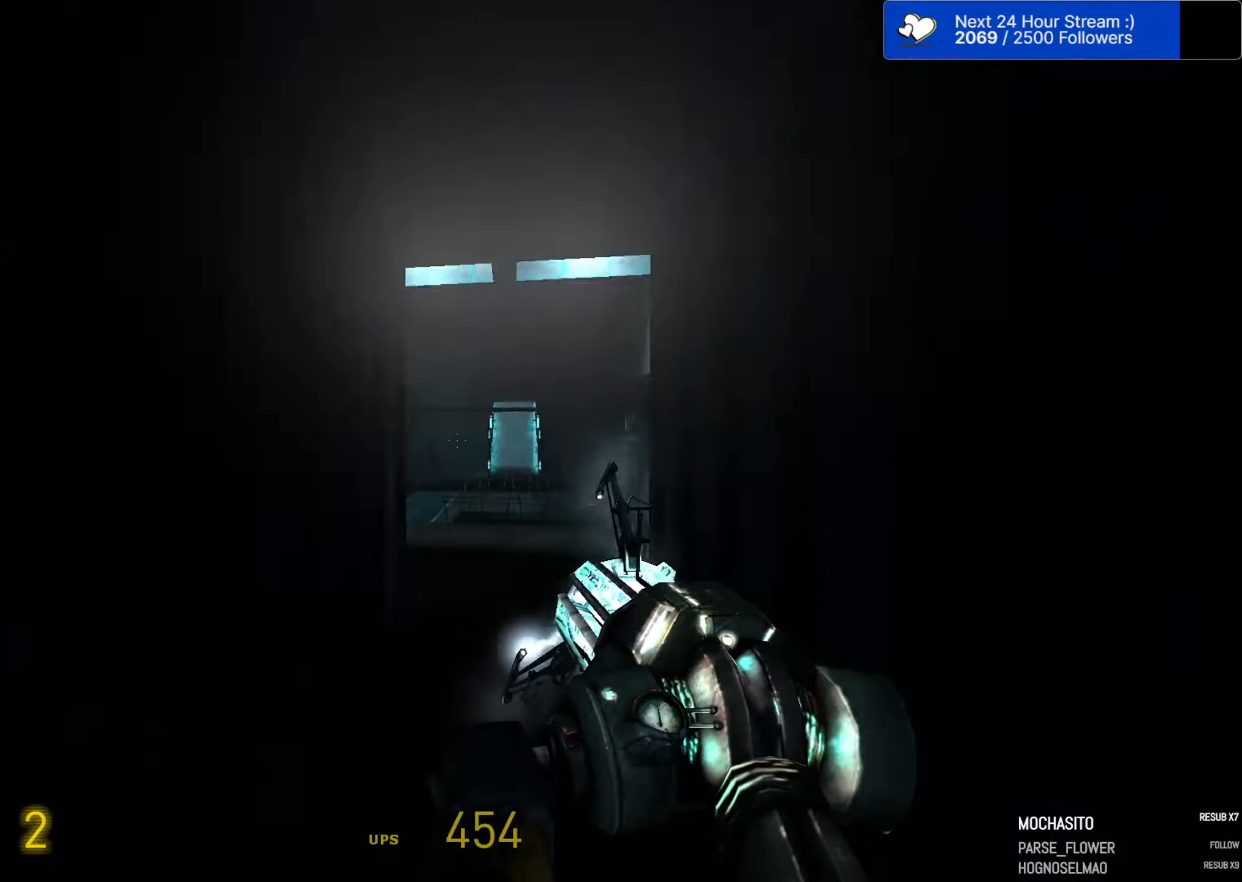
{"dt_ms": 500, "keys": ["a", "space"], "mouse": [], "events": [[183, "a", "down"], [183, "d", "up"]]}
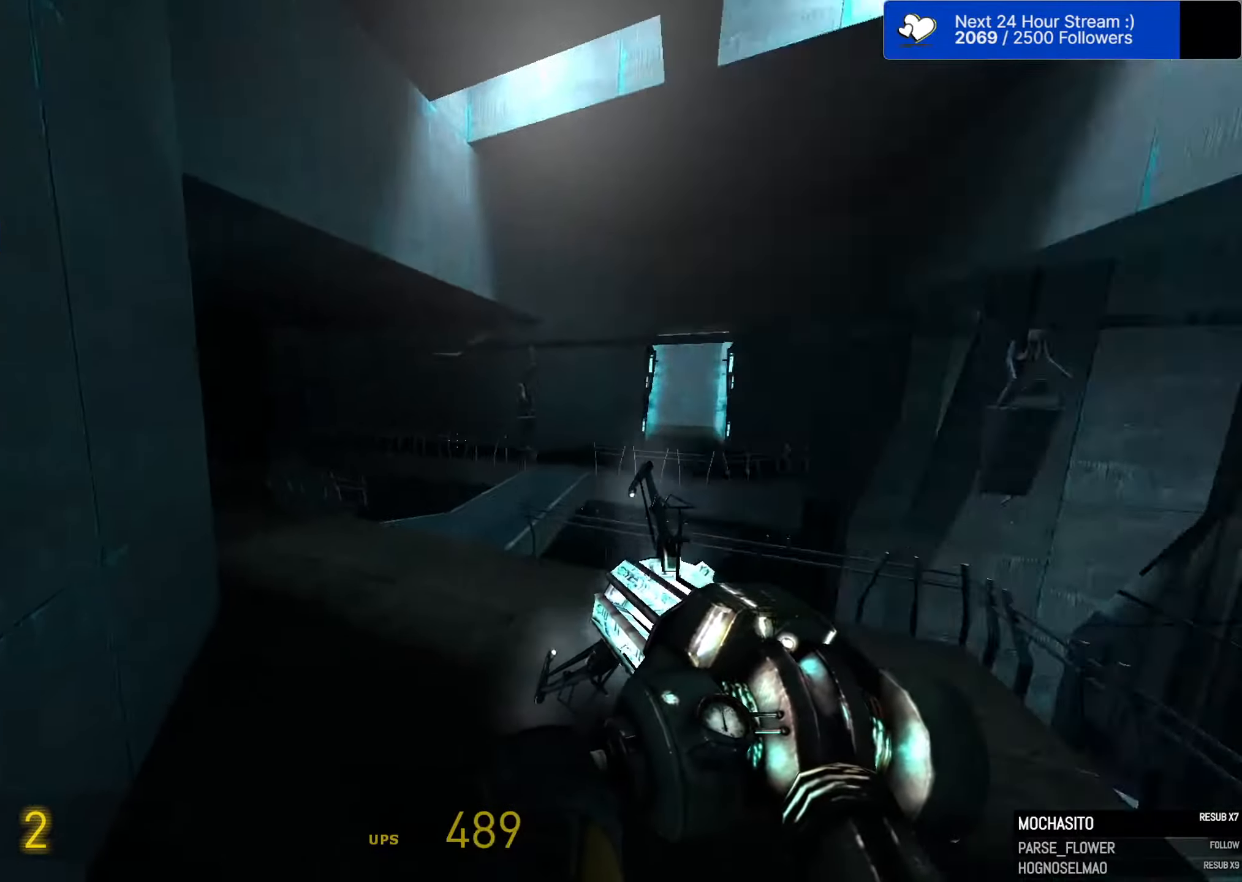
{"dt_ms": 500, "keys": ["d", "space"], "mouse": [], "events": [[150, "d", "down"], [200, "a", "up"]]}
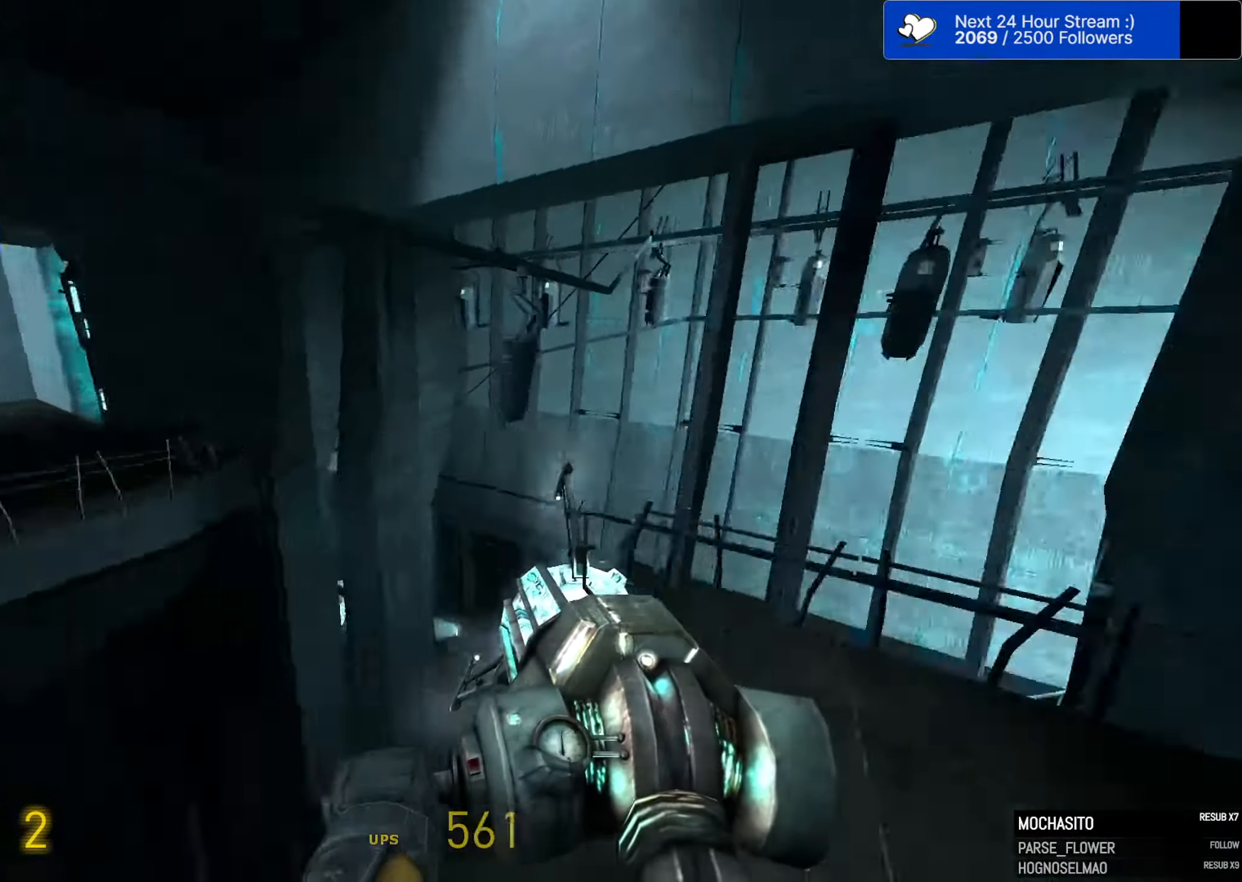
{"dt_ms": 500, "keys": ["d", "space"], "mouse": [], "events": [[167, "a", "down"], [167, "d", "up"], [350, "d", "down"], [400, "a", "up"]]}
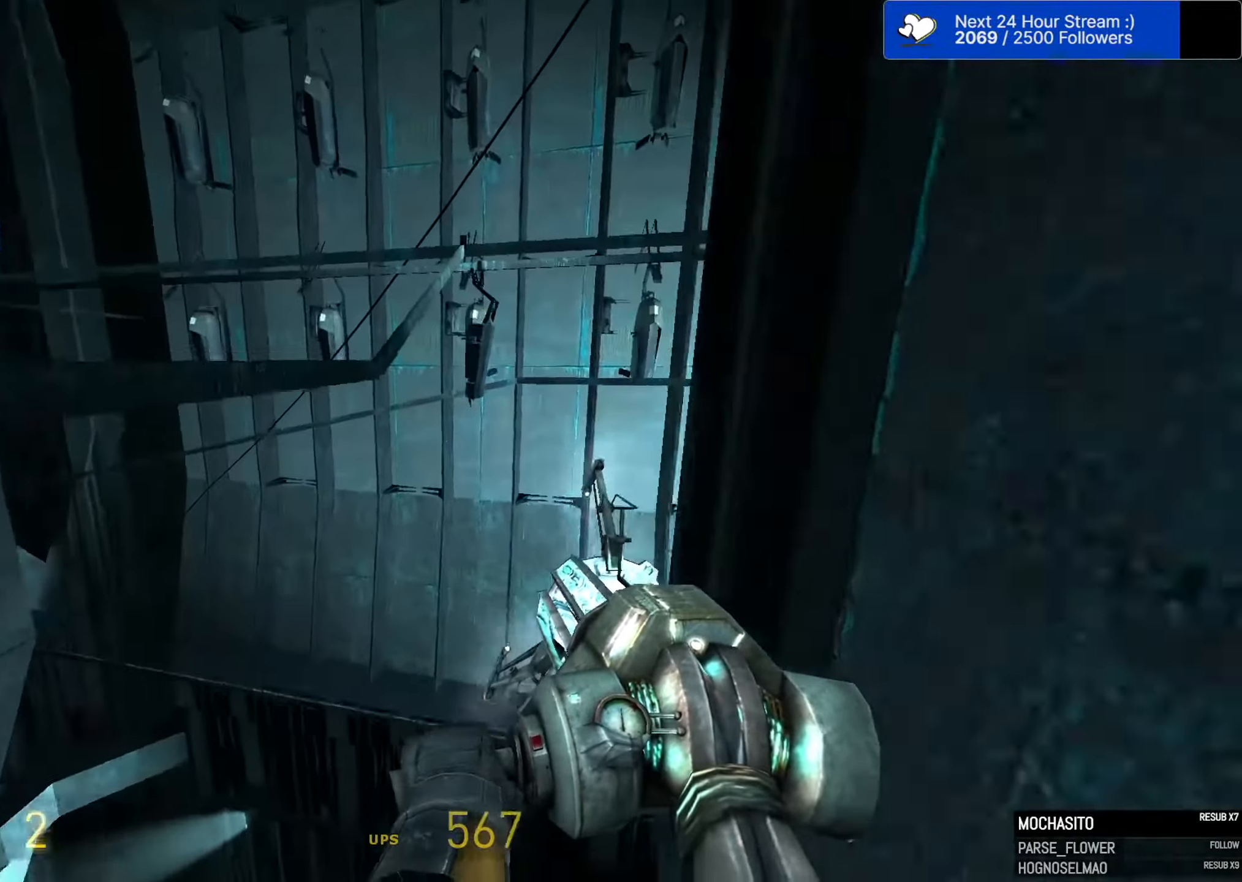
{"dt_ms": 500, "keys": ["e"], "mouse": [], "events": [[33, "d", "up"], [83, "space", "up"], [133, "a", "down"], [133, "e", "down"], [217, "a", "up"], [267, "e", "up"], [317, "e", "down"], [417, "e", "up"], [450, "e", "down"]]}
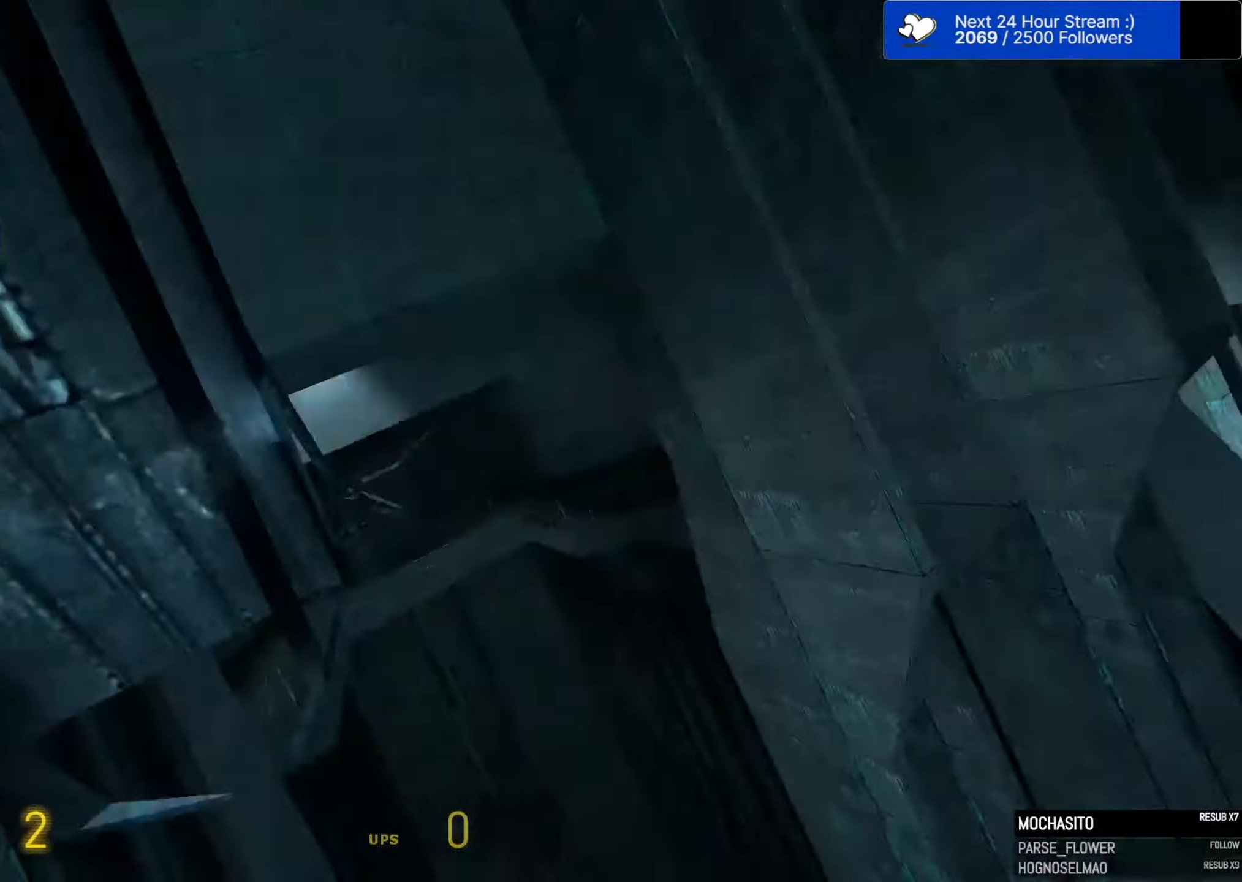
{"dt_ms": 500, "keys": [], "mouse": [], "events": [[50, "e", "up"], [100, "e", "down"], [150, "e", "up"]]}